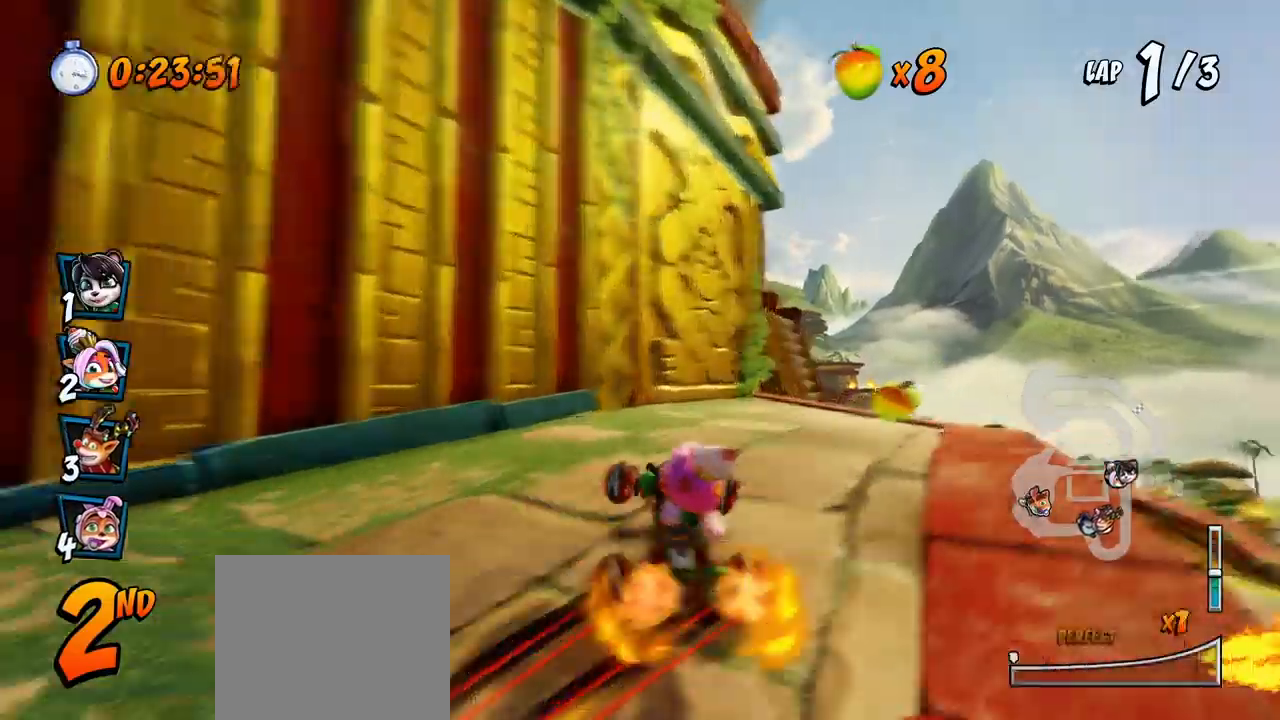
Gameplay with a controller (PlayStation layout); each line is a JSON object with the inputs held at the frame after it. "events" lists button and stick changes between this image and that frame as [ms after this image, input, new state], when the widget could be followed in between. Not read: right_stick.
{"buttons": ["CROSS"], "left_stick": "center", "events": [[33, "R2", "down"], [67, "DPAD_RIGHT", "up"], [150, "R2", "up"]]}
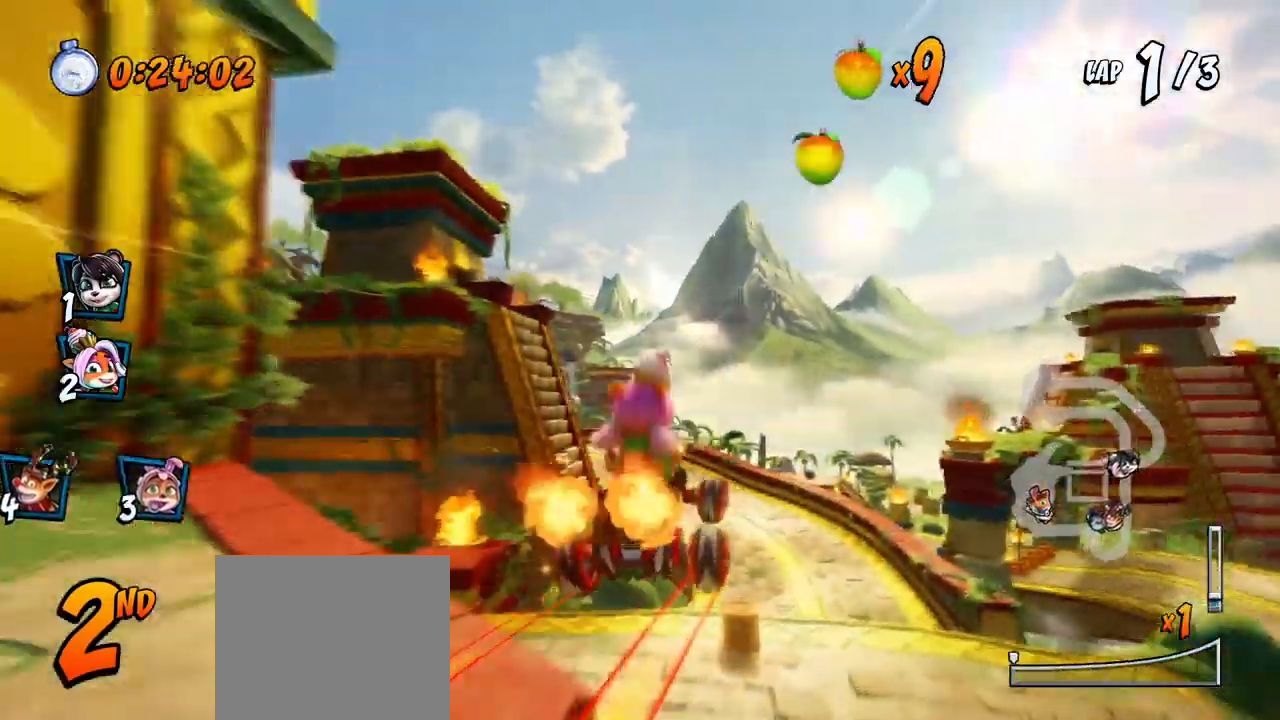
{"buttons": ["CROSS"], "left_stick": "center", "events": [[67, "DPAD_RIGHT", "down"], [200, "DPAD_RIGHT", "up"]]}
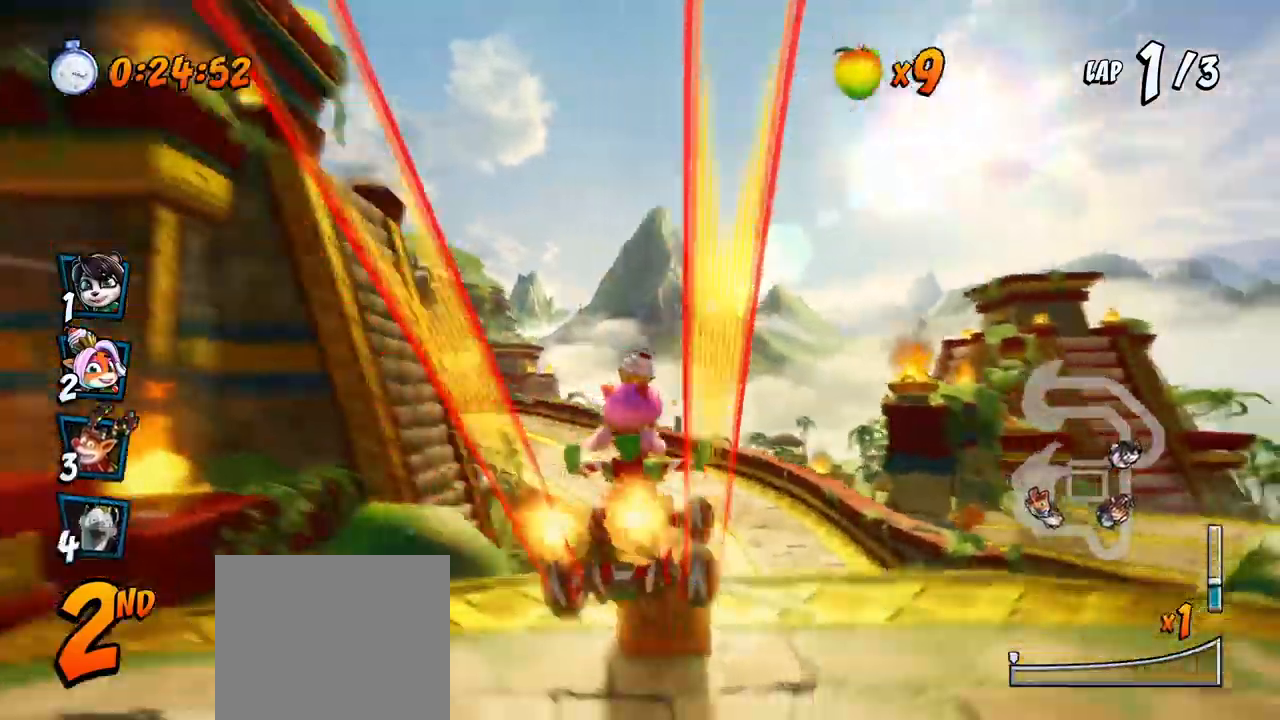
{"buttons": ["CROSS", "R2"], "left_stick": "center", "events": [[117, "R2", "down"]]}
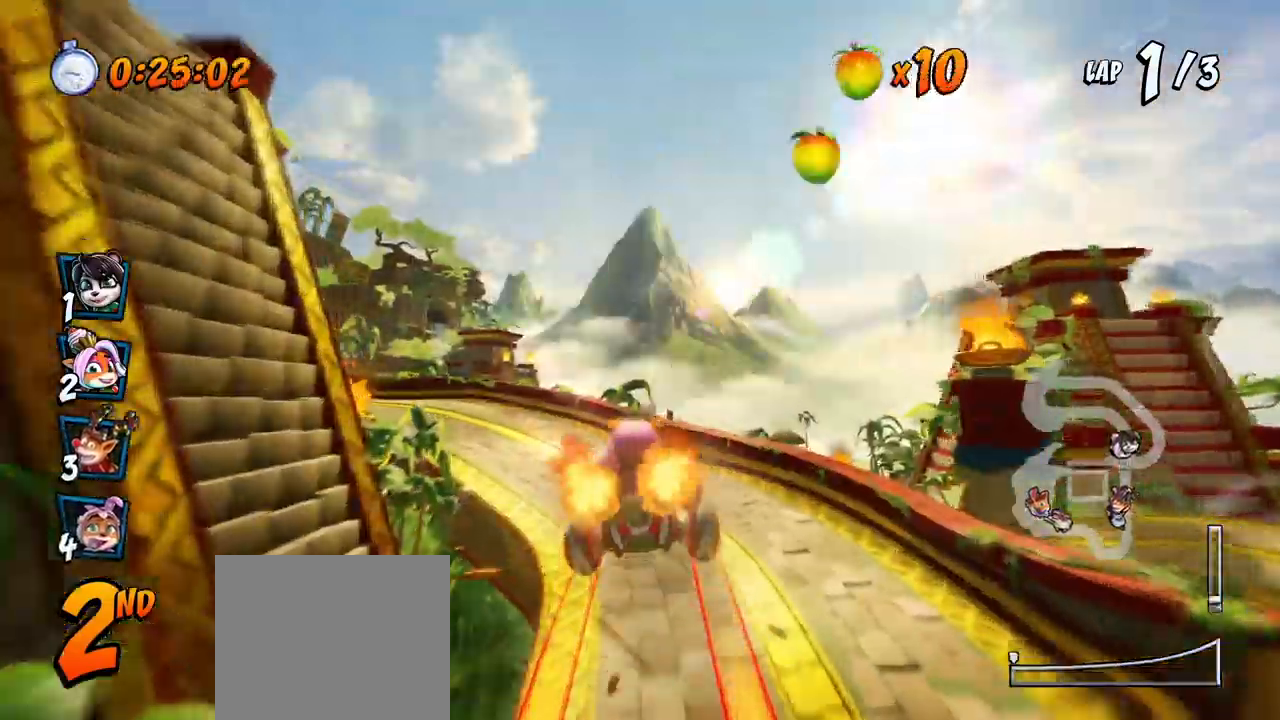
{"buttons": ["CROSS", "R2", "DPAD_LEFT"], "left_stick": "center", "events": [[133, "DPAD_LEFT", "down"]]}
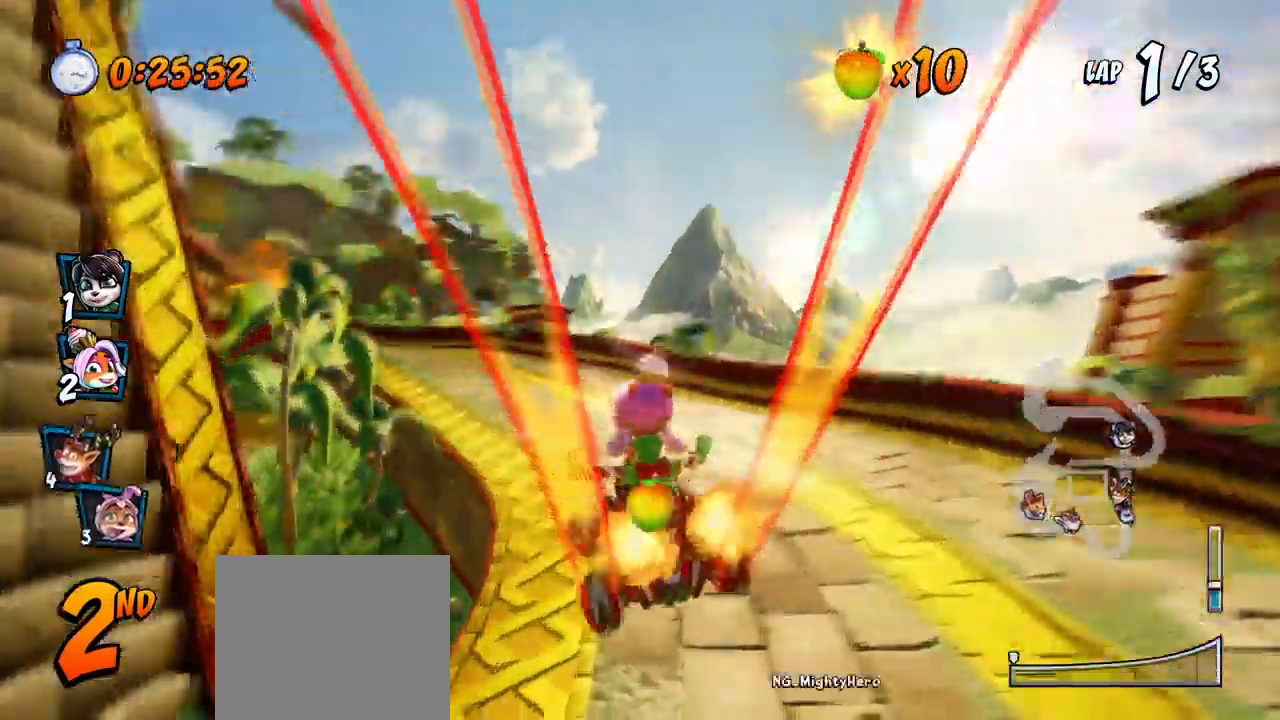
{"buttons": ["CROSS", "R2", "DPAD_UP", "DPAD_LEFT"], "left_stick": "center", "events": [[100, "DPAD_UP", "down"], [117, "DPAD_LEFT", "up"], [133, "DPAD_RIGHT", "down"], [133, "DPAD_UP", "up"], [183, "DPAD_UP", "down"], [217, "DPAD_LEFT", "down"], [217, "DPAD_RIGHT", "up"]]}
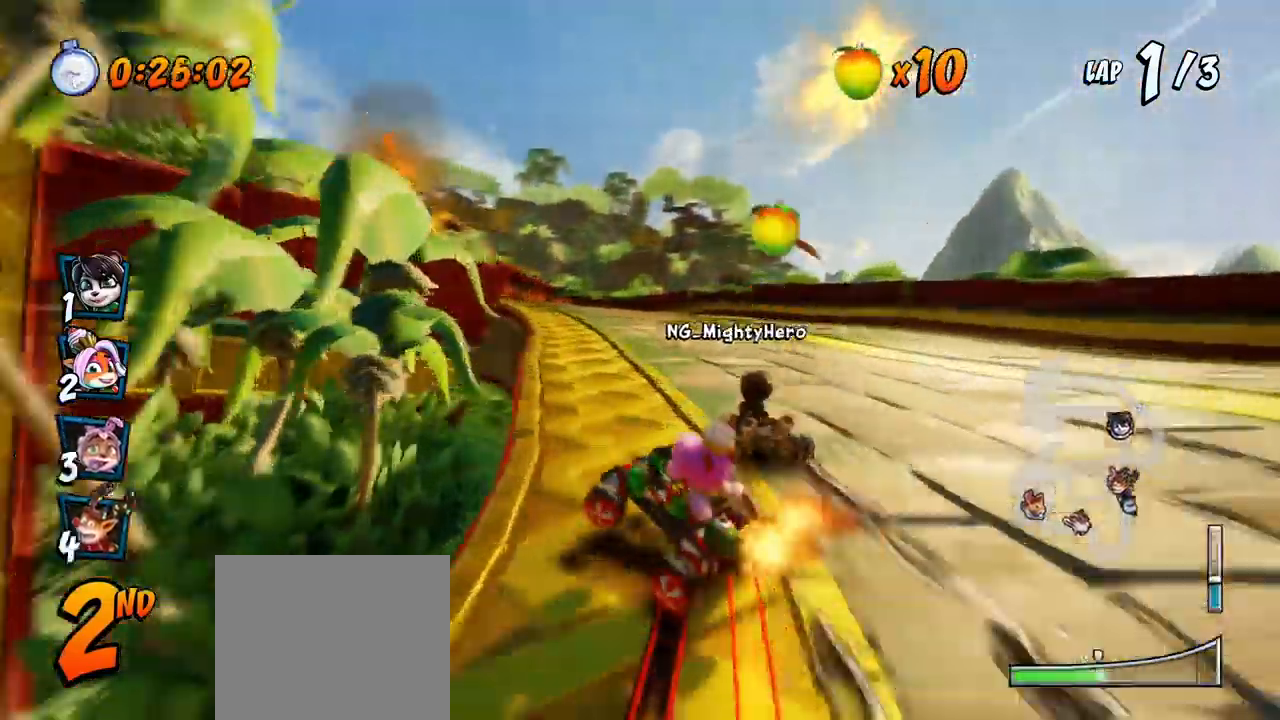
{"buttons": ["CROSS", "L1", "R2", "DPAD_RIGHT"], "left_stick": "center", "events": [[317, "DPAD_LEFT", "up"], [317, "DPAD_RIGHT", "down"], [333, "DPAD_UP", "up"], [367, "L1", "down"]]}
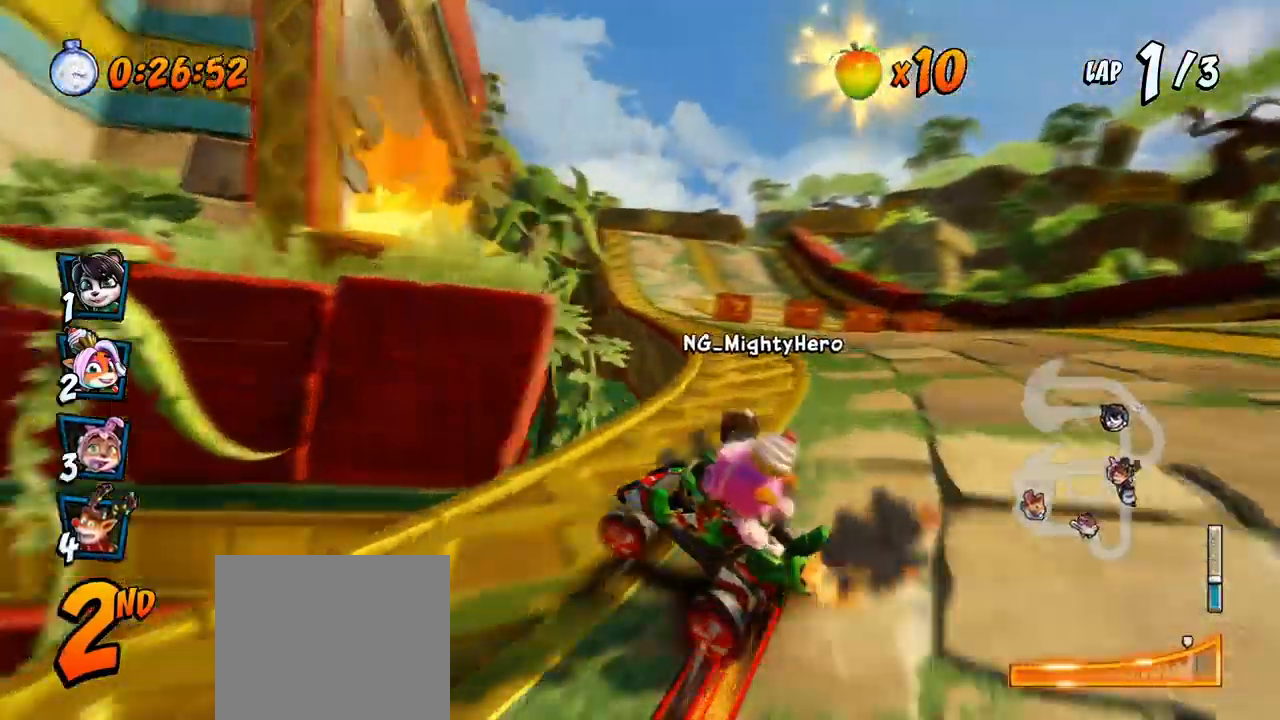
{"buttons": ["CROSS", "R2", "DPAD_RIGHT"], "left_stick": "center", "events": [[67, "L1", "up"]]}
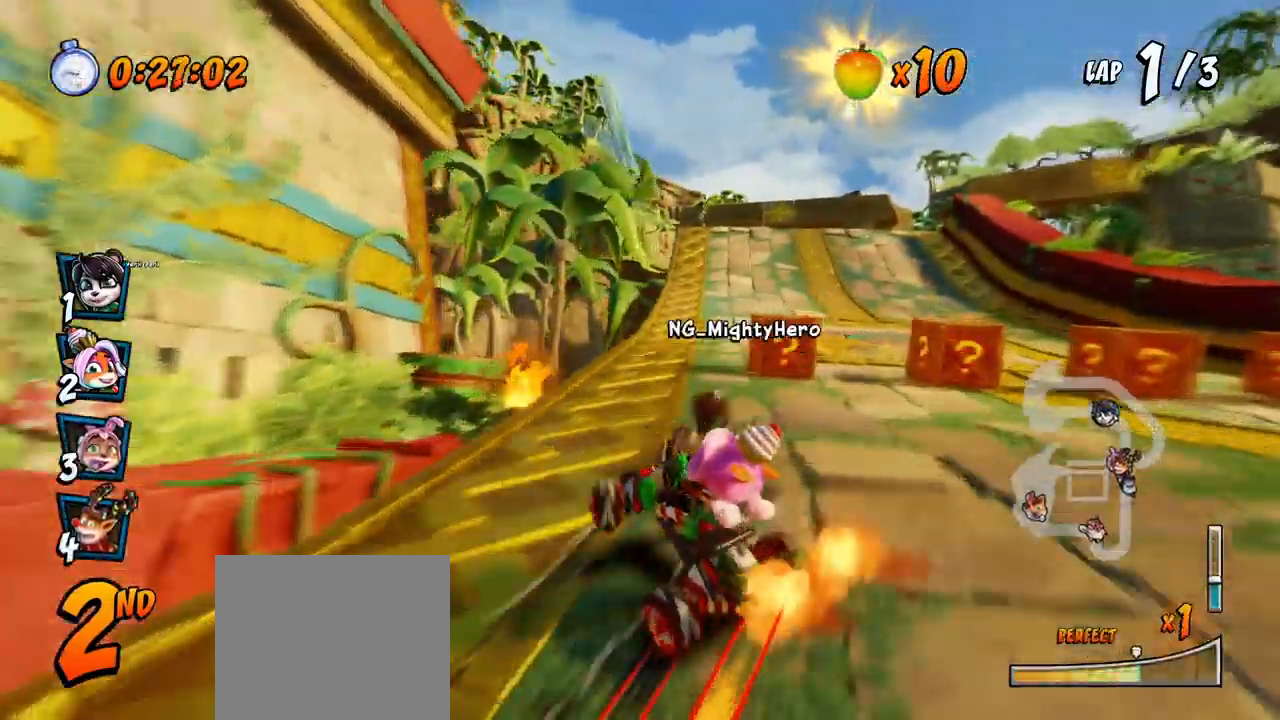
{"buttons": ["CROSS", "R2", "DPAD_RIGHT"], "left_stick": "center"}
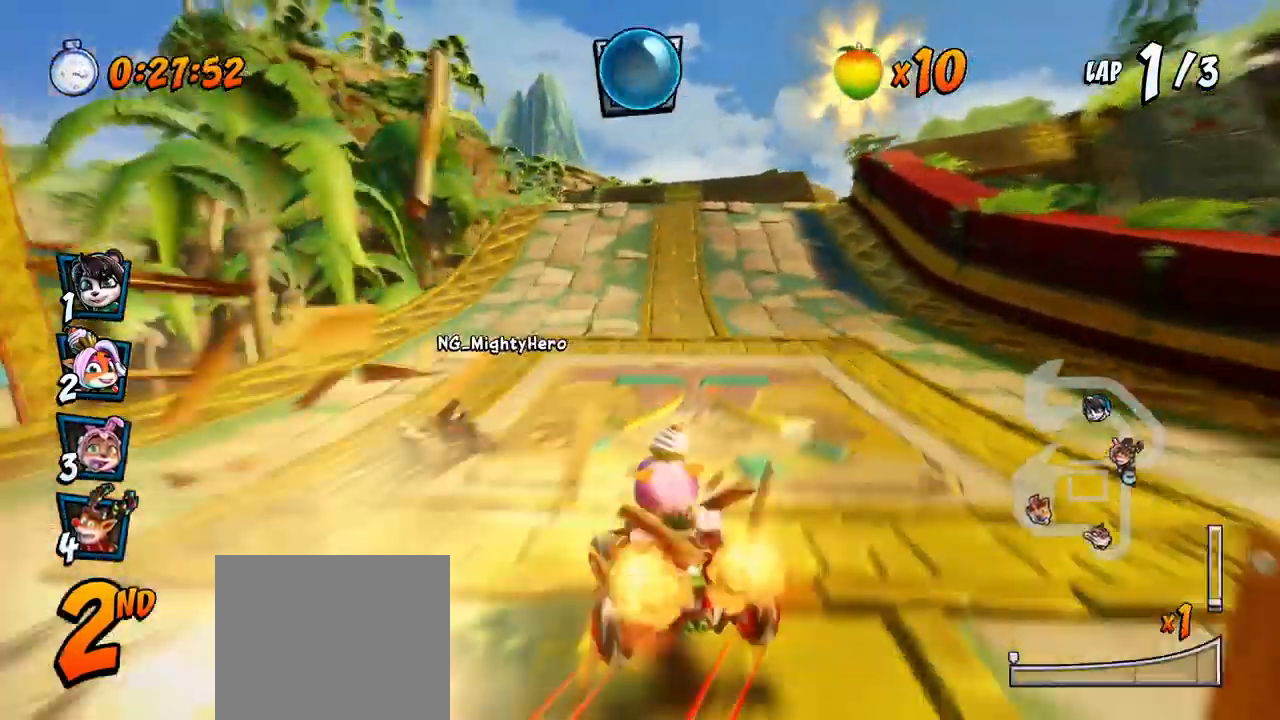
{"buttons": ["CROSS", "R2", "DPAD_UP", "DPAD_LEFT"], "left_stick": "center", "events": [[150, "DPAD_UP", "down"], [200, "DPAD_LEFT", "down"], [200, "DPAD_RIGHT", "up"]]}
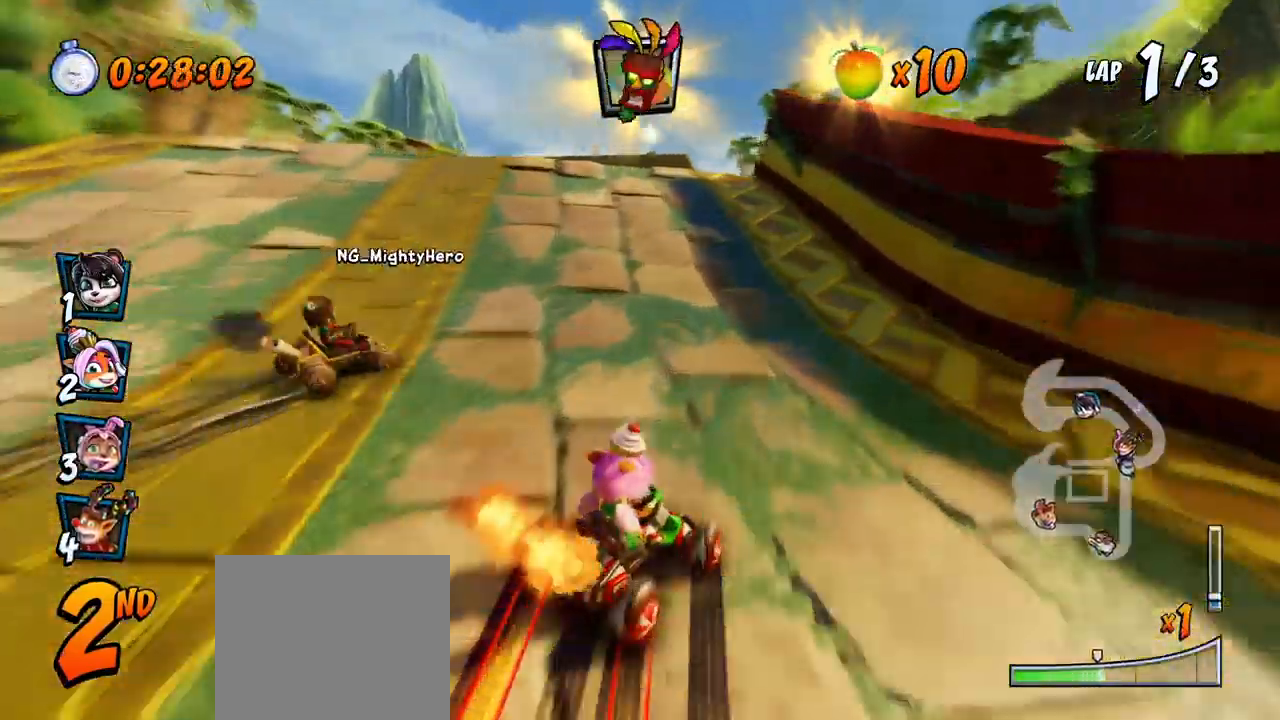
{"buttons": ["SQUARE", "R2", "DPAD_DOWN", "DPAD_RIGHT"], "left_stick": "center"}
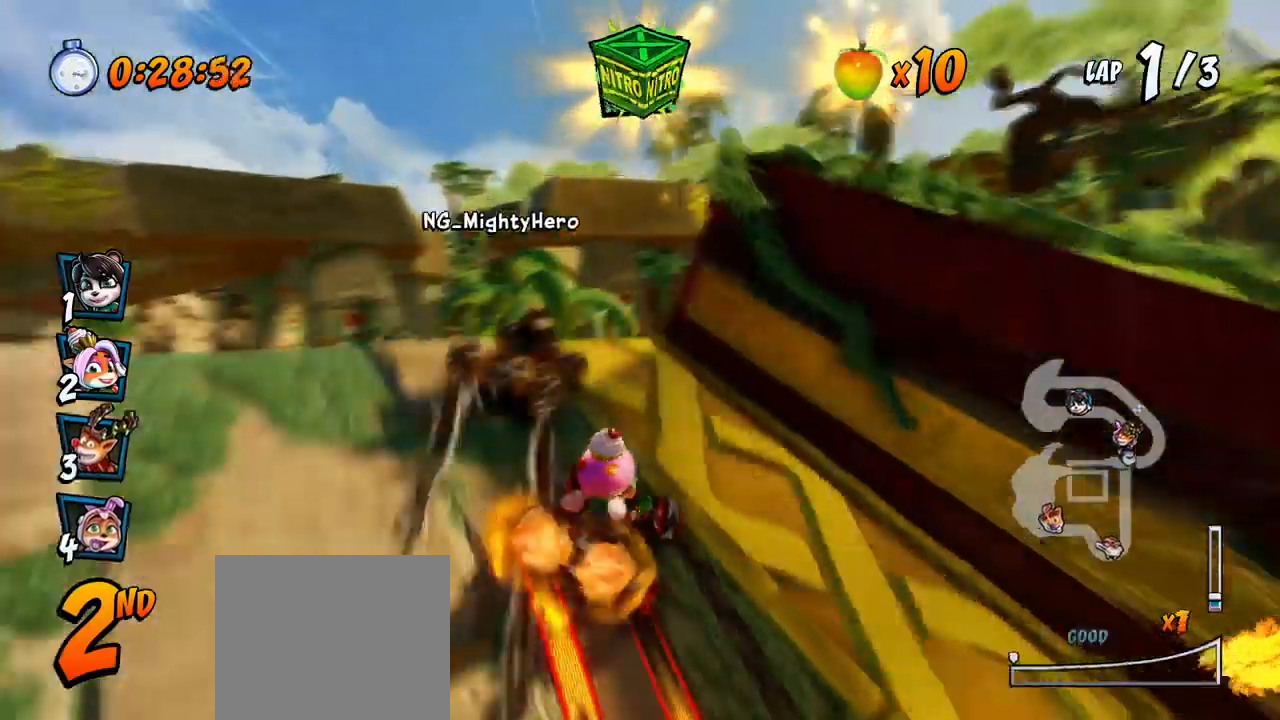
{"buttons": ["SQUARE", "DPAD_DOWN", "DPAD_RIGHT"], "left_stick": "center", "events": [[33, "R2", "up"]]}
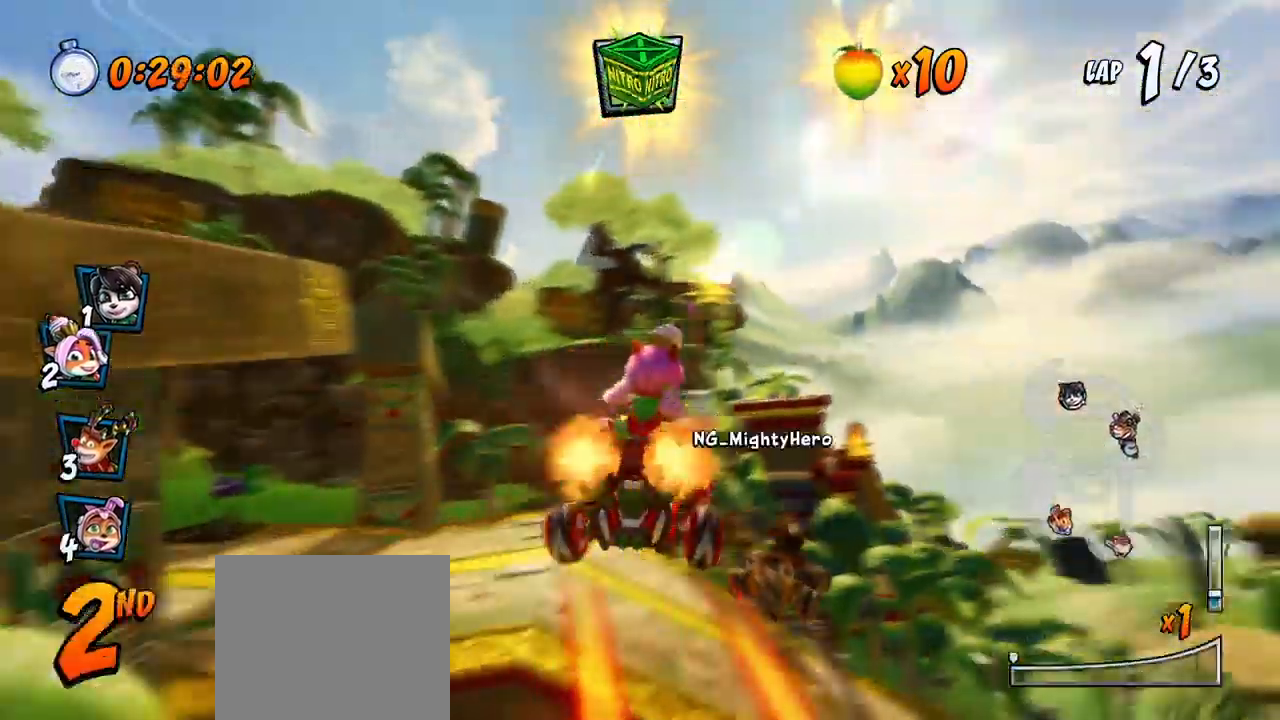
{"buttons": ["CROSS", "R2"], "left_stick": "center", "events": [[200, "R2", "down"], [217, "CROSS", "down"], [233, "SQUARE", "up"], [283, "DPAD_DOWN", "up"], [283, "DPAD_RIGHT", "up"]]}
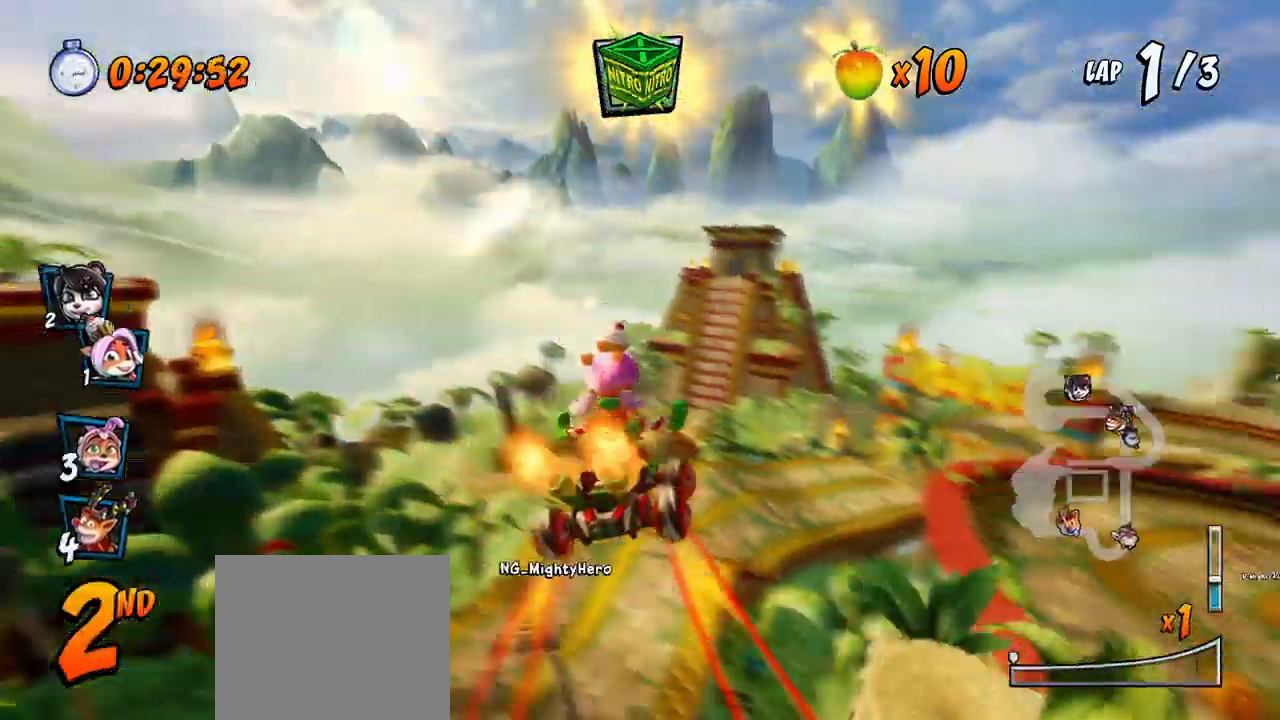
{"buttons": ["CROSS", "R2", "DPAD_RIGHT"], "left_stick": "center", "events": [[33, "DPAD_LEFT", "down"], [183, "DPAD_LEFT", "up"], [367, "DPAD_RIGHT", "down"], [400, "DPAD_UP", "down"], [483, "DPAD_UP", "up"]]}
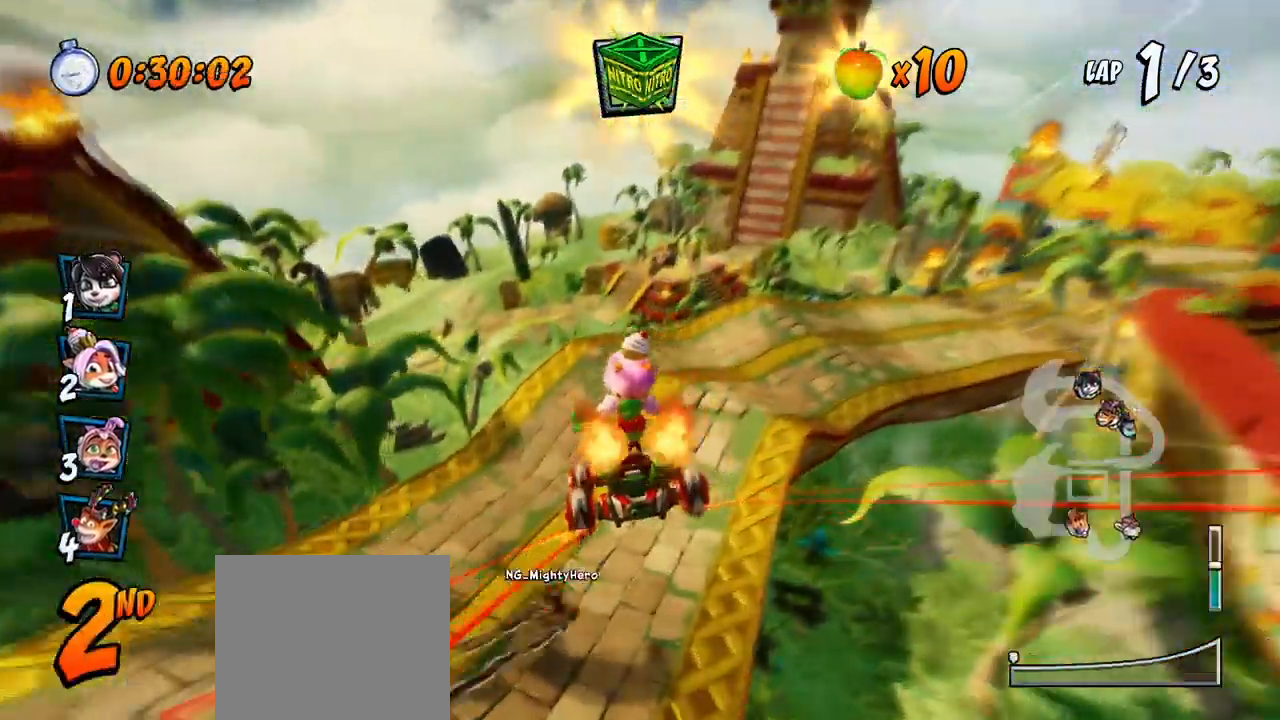
{"buttons": ["CROSS"], "left_stick": "center"}
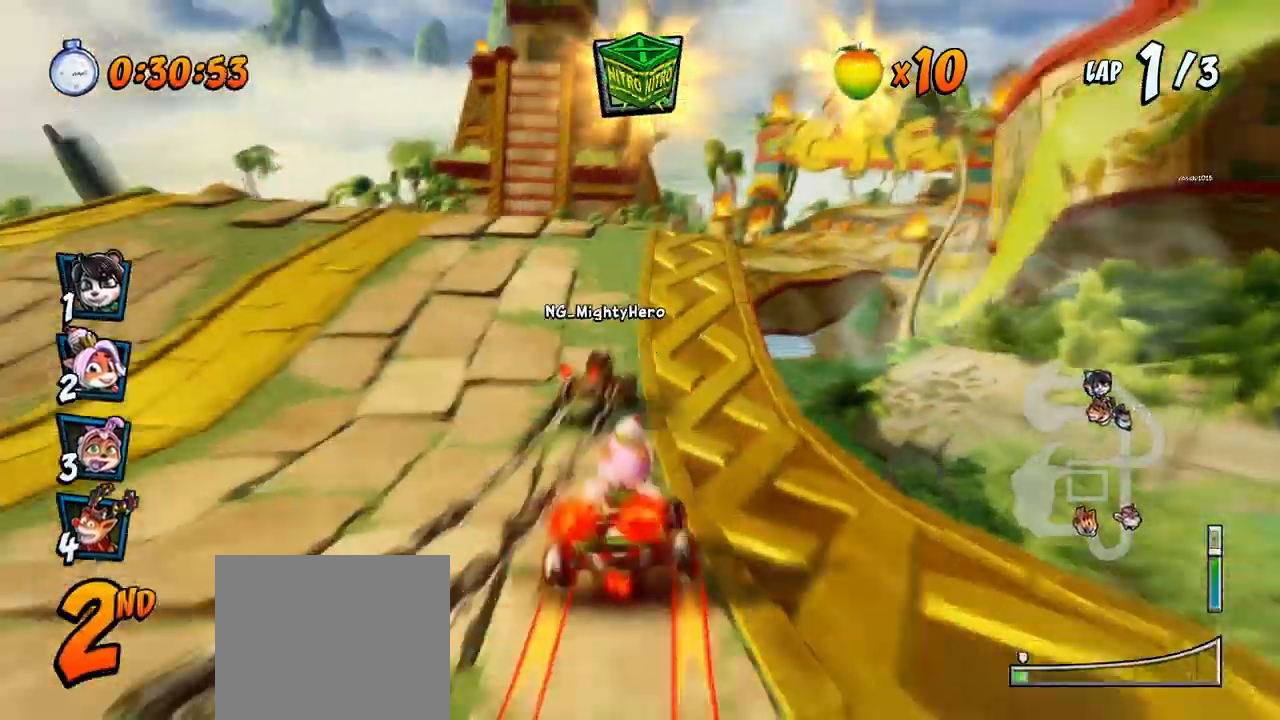
{"buttons": ["CROSS", "R2"], "left_stick": "center", "events": [[33, "DPAD_RIGHT", "down"], [50, "DPAD_UP", "down"], [183, "R2", "down"], [367, "DPAD_UP", "up"], [417, "DPAD_RIGHT", "up"]]}
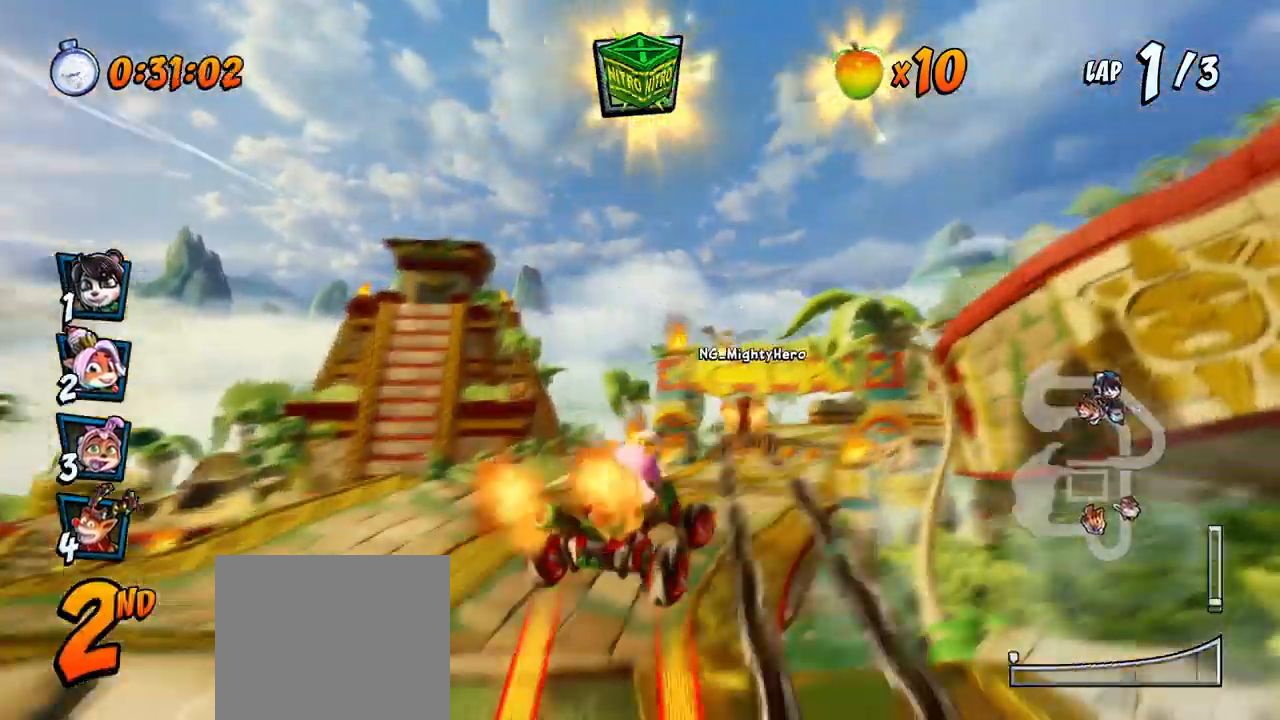
{"buttons": ["CROSS"], "left_stick": "center", "events": [[283, "R2", "up"]]}
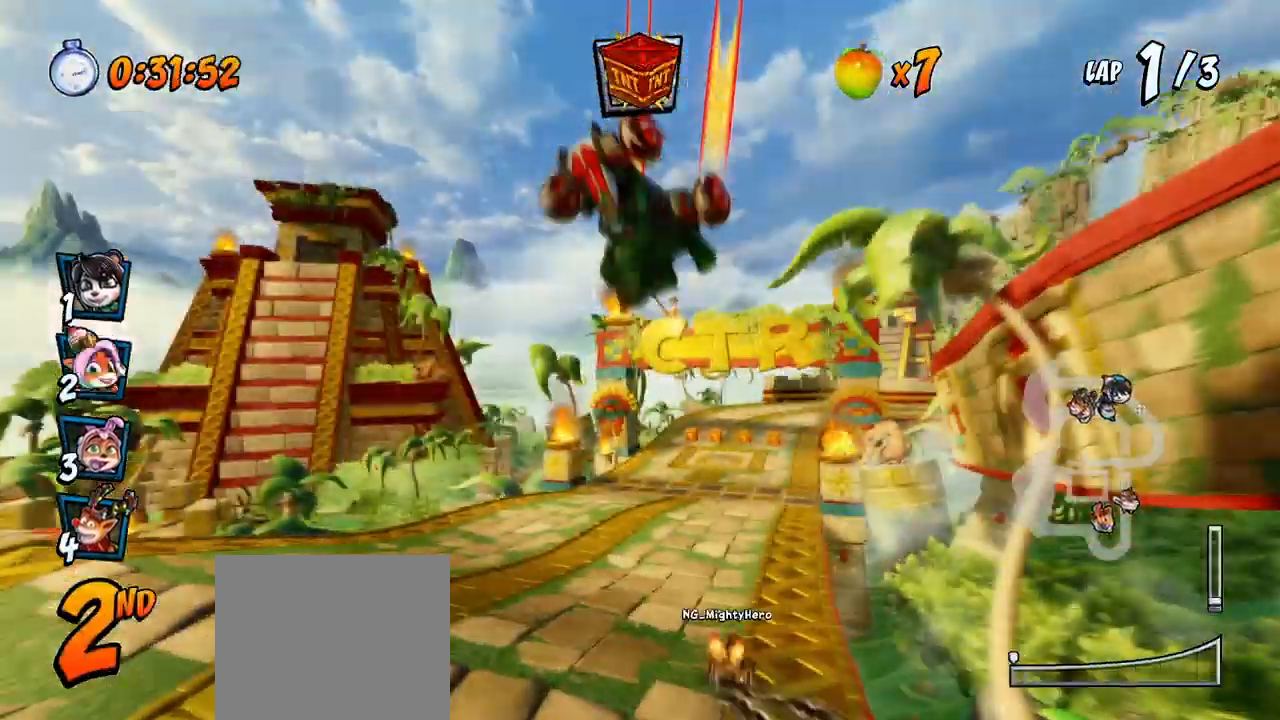
{"buttons": ["CROSS"], "left_stick": "center", "events": []}
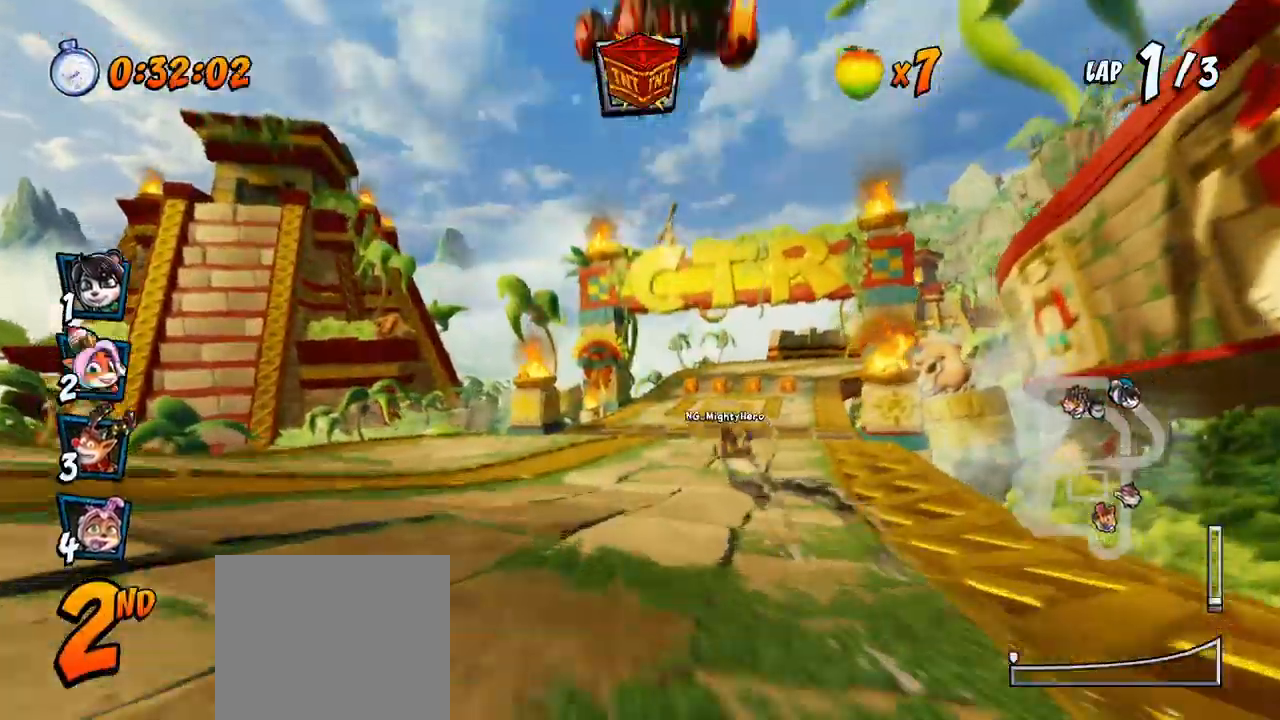
{"buttons": ["CROSS"], "left_stick": "center", "events": []}
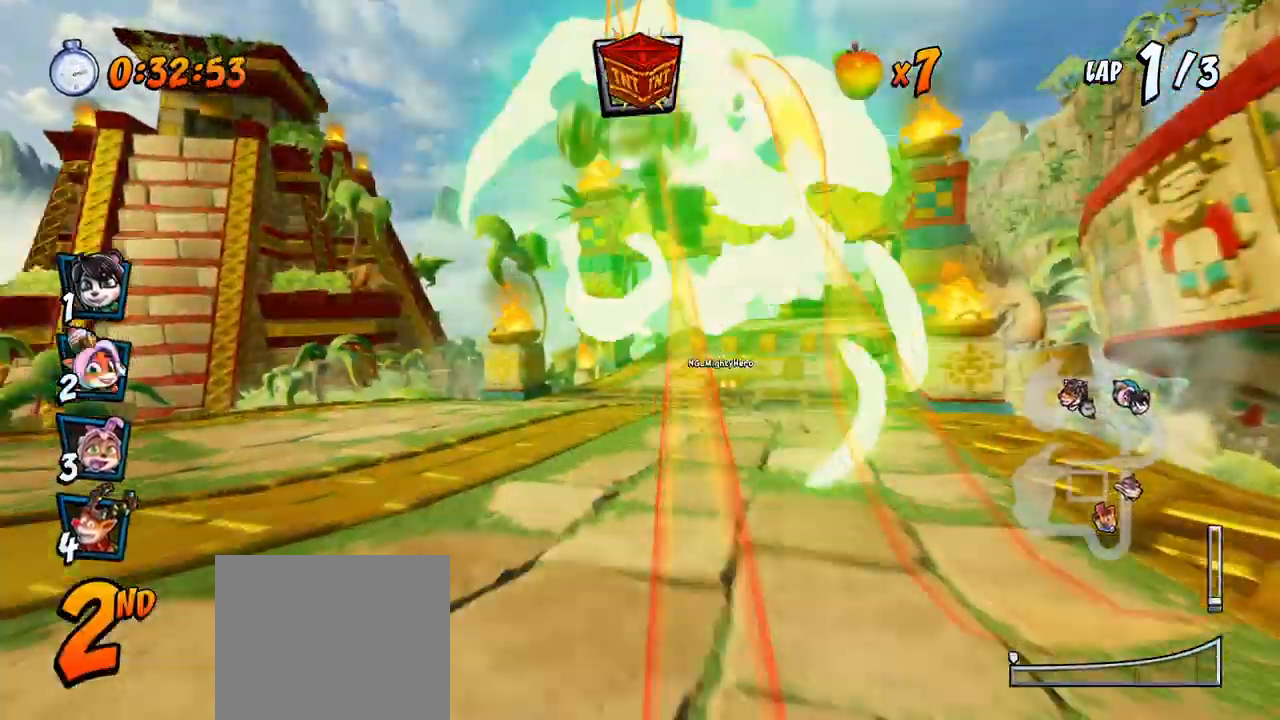
{"buttons": ["CROSS"], "left_stick": "center", "events": []}
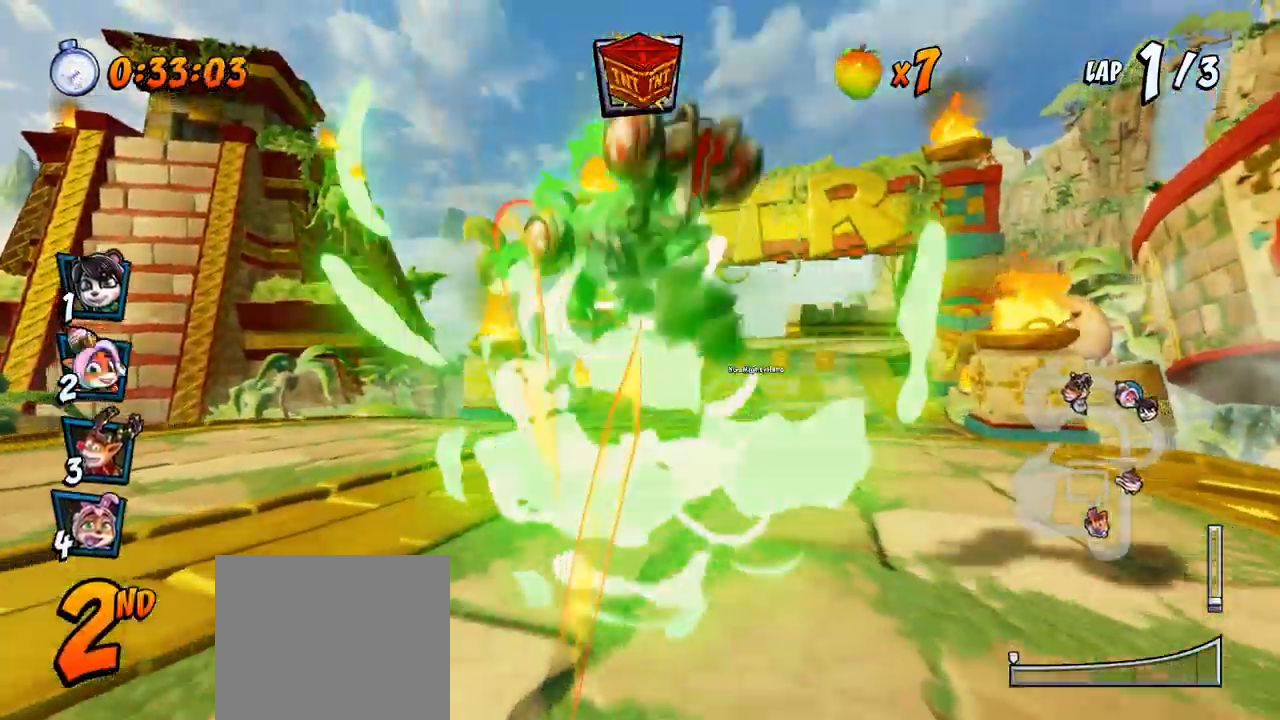
{"buttons": ["CROSS"], "left_stick": "center", "events": [[150, "DPAD_RIGHT", "down"], [317, "CIRCLE", "down"], [350, "DPAD_RIGHT", "up"], [417, "CIRCLE", "up"]]}
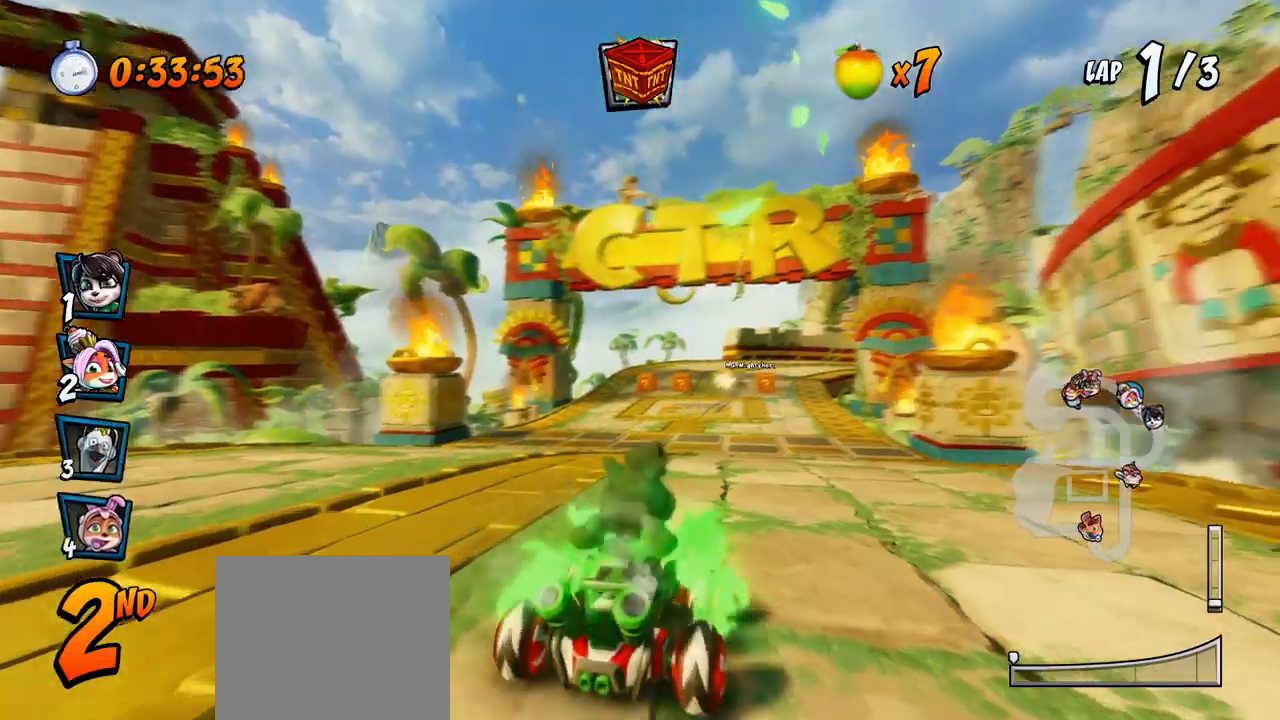
{"buttons": ["CROSS", "R2"], "left_stick": "center", "events": [[233, "DPAD_LEFT", "down"], [417, "R2", "down"], [467, "DPAD_LEFT", "up"]]}
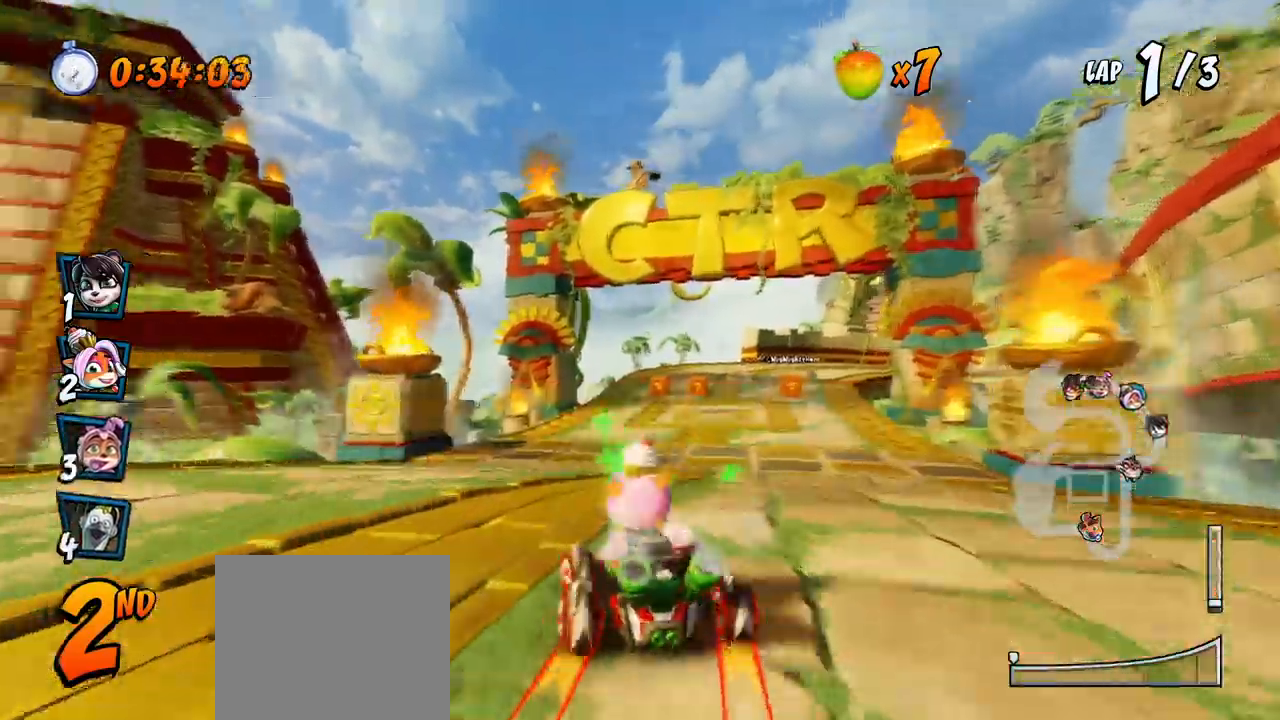
{"buttons": ["CROSS", "R2", "DPAD_RIGHT"], "left_stick": "center", "events": [[200, "DPAD_RIGHT", "down"]]}
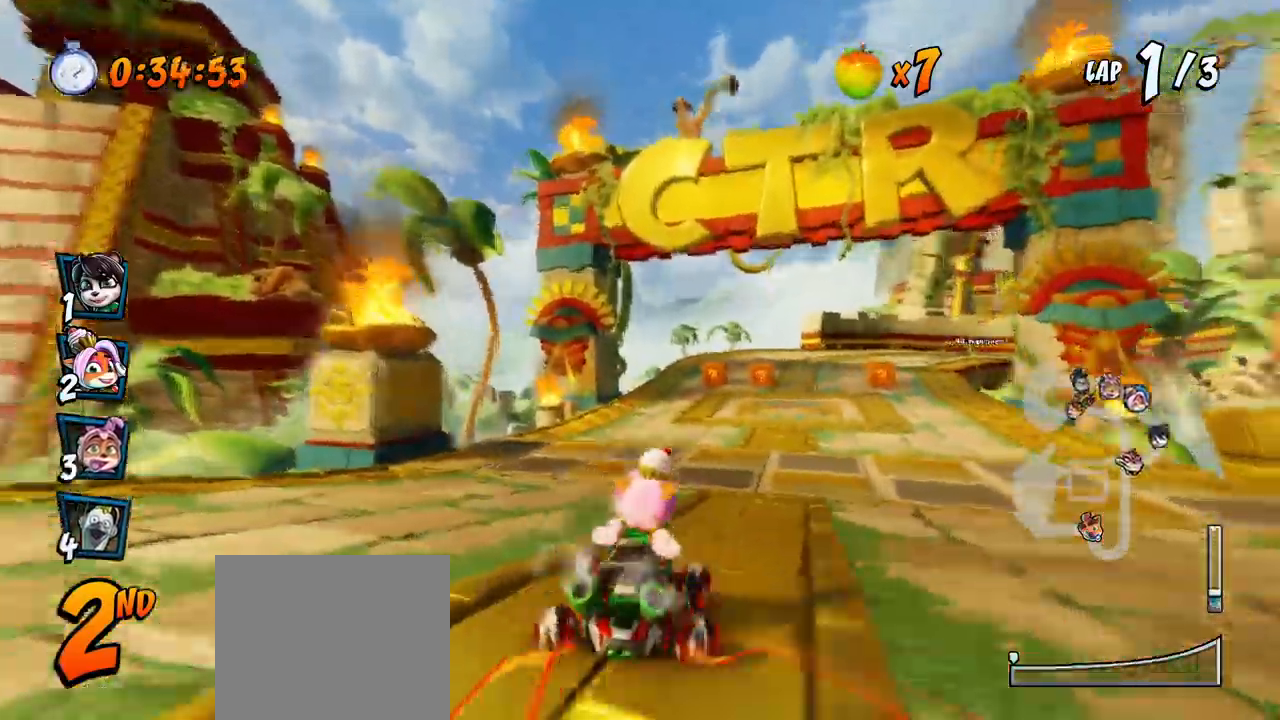
{"buttons": ["CROSS", "R2", "DPAD_LEFT"], "left_stick": "center", "events": [[100, "DPAD_UP", "down"], [133, "DPAD_LEFT", "down"], [133, "DPAD_RIGHT", "up"], [150, "DPAD_UP", "up"]]}
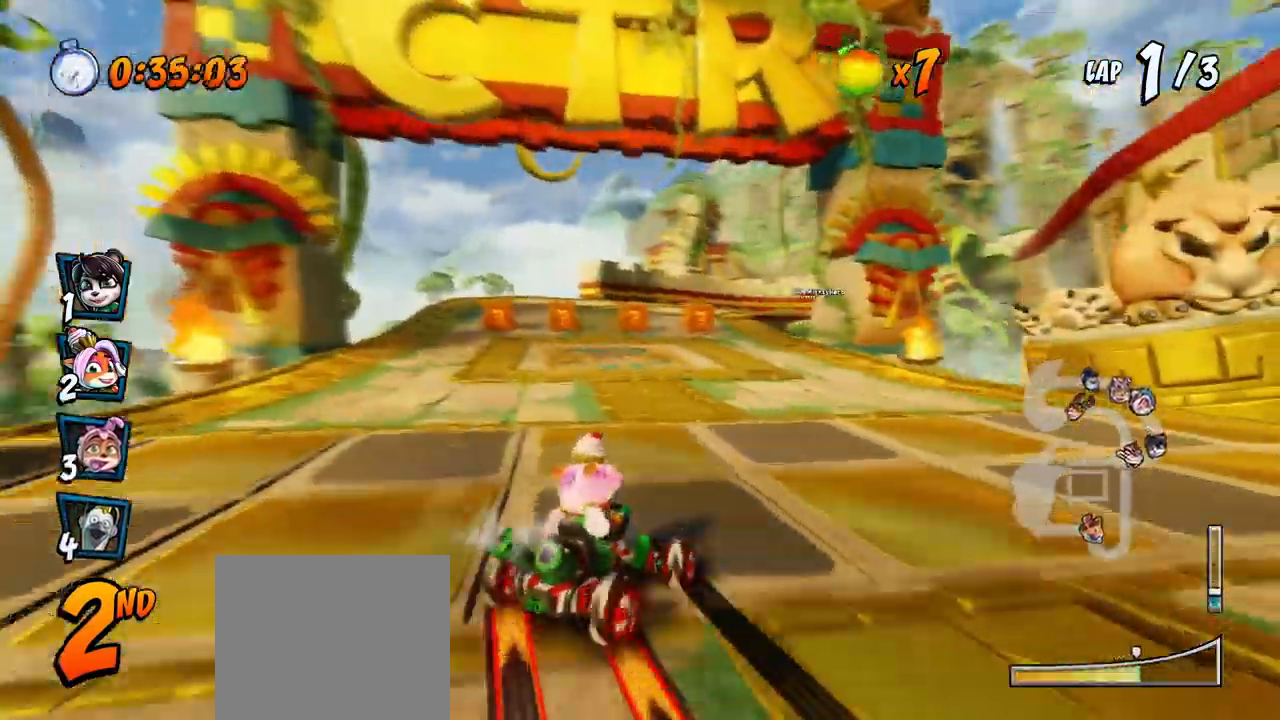
{"buttons": ["CROSS", "R2", "DPAD_LEFT"], "left_stick": "center"}
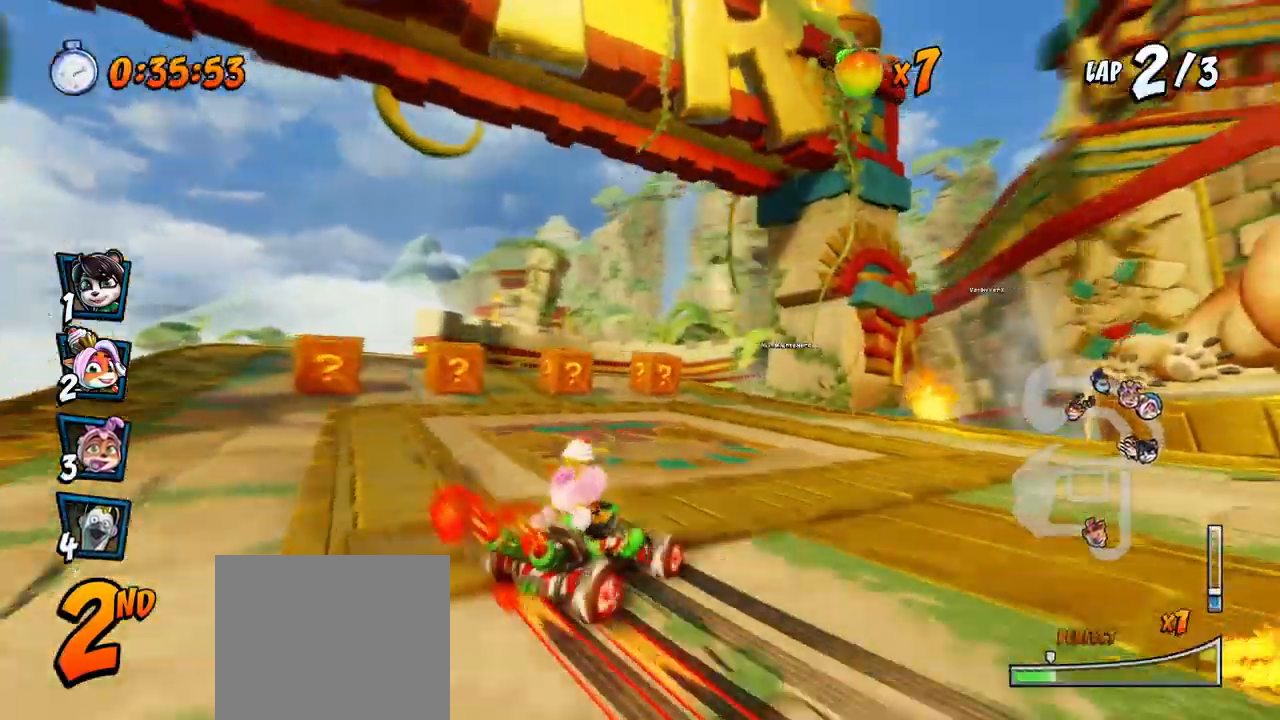
{"buttons": ["CROSS", "R2", "DPAD_UP", "DPAD_LEFT"], "left_stick": "center", "events": [[383, "DPAD_UP", "down"]]}
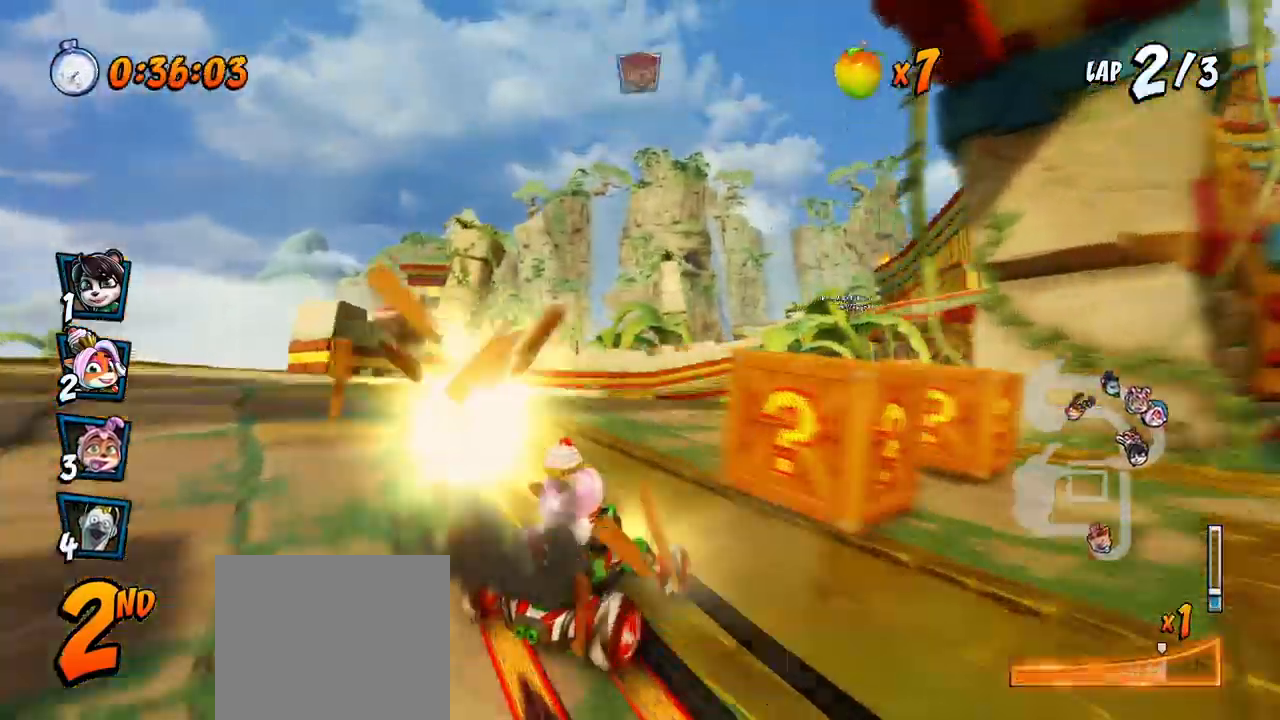
{"buttons": ["CROSS", "R2", "DPAD_UP", "DPAD_LEFT"], "left_stick": "center", "events": [[17, "DPAD_LEFT", "up"], [17, "DPAD_RIGHT", "down"], [133, "L1", "down"], [167, "DPAD_LEFT", "down"], [167, "DPAD_RIGHT", "up"], [300, "L1", "up"]]}
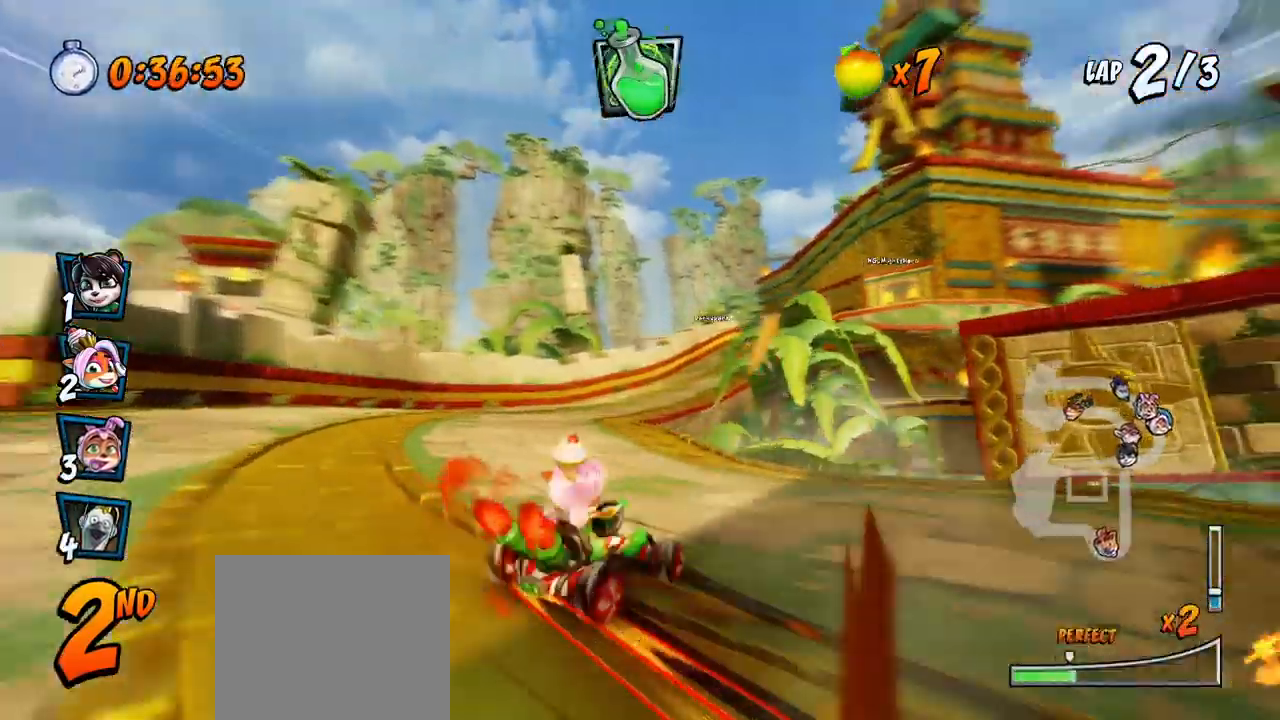
{"buttons": ["CROSS", "R2", "DPAD_LEFT"], "left_stick": "center", "events": [[50, "DPAD_LEFT", "up"], [50, "DPAD_RIGHT", "down"], [67, "DPAD_UP", "up"], [300, "DPAD_UP", "down"], [383, "DPAD_LEFT", "down"], [383, "DPAD_RIGHT", "up"], [483, "DPAD_UP", "up"]]}
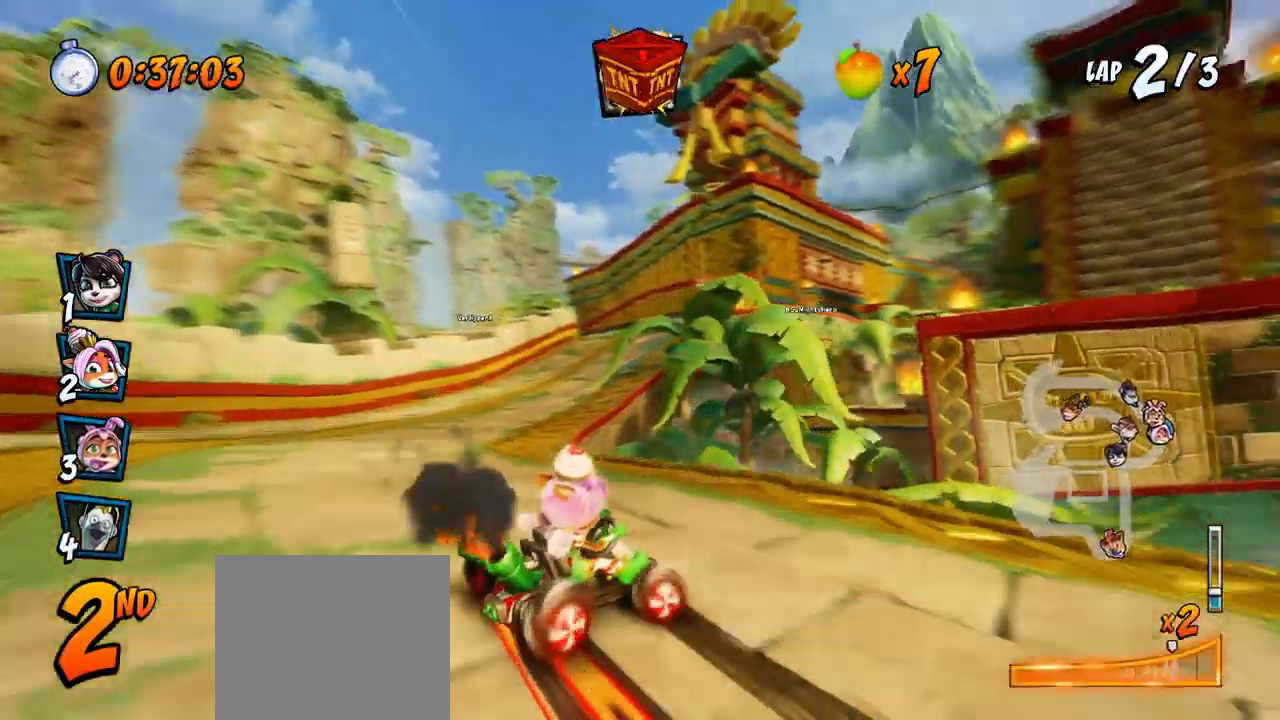
{"buttons": ["CROSS", "R2", "DPAD_UP", "DPAD_RIGHT"], "left_stick": "center"}
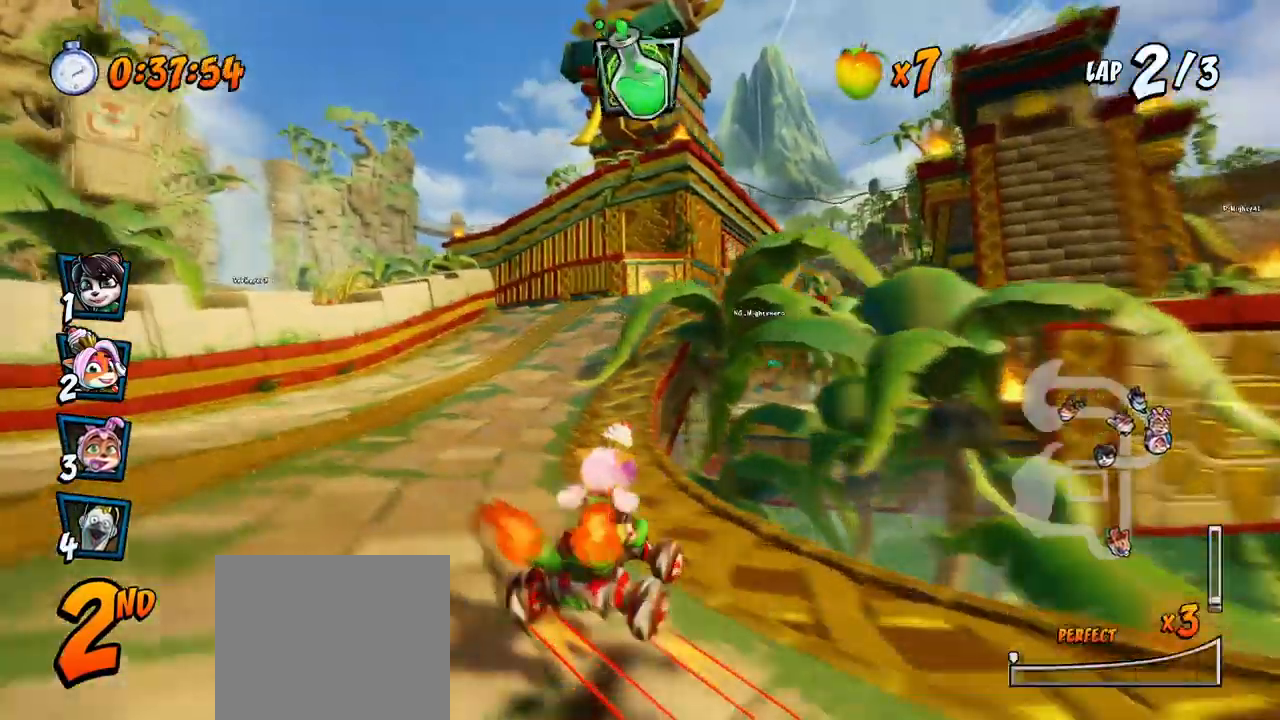
{"buttons": ["CROSS", "R2", "DPAD_UP", "DPAD_RIGHT"], "left_stick": "center", "events": [[200, "DPAD_UP", "up"], [233, "DPAD_UP", "down"]]}